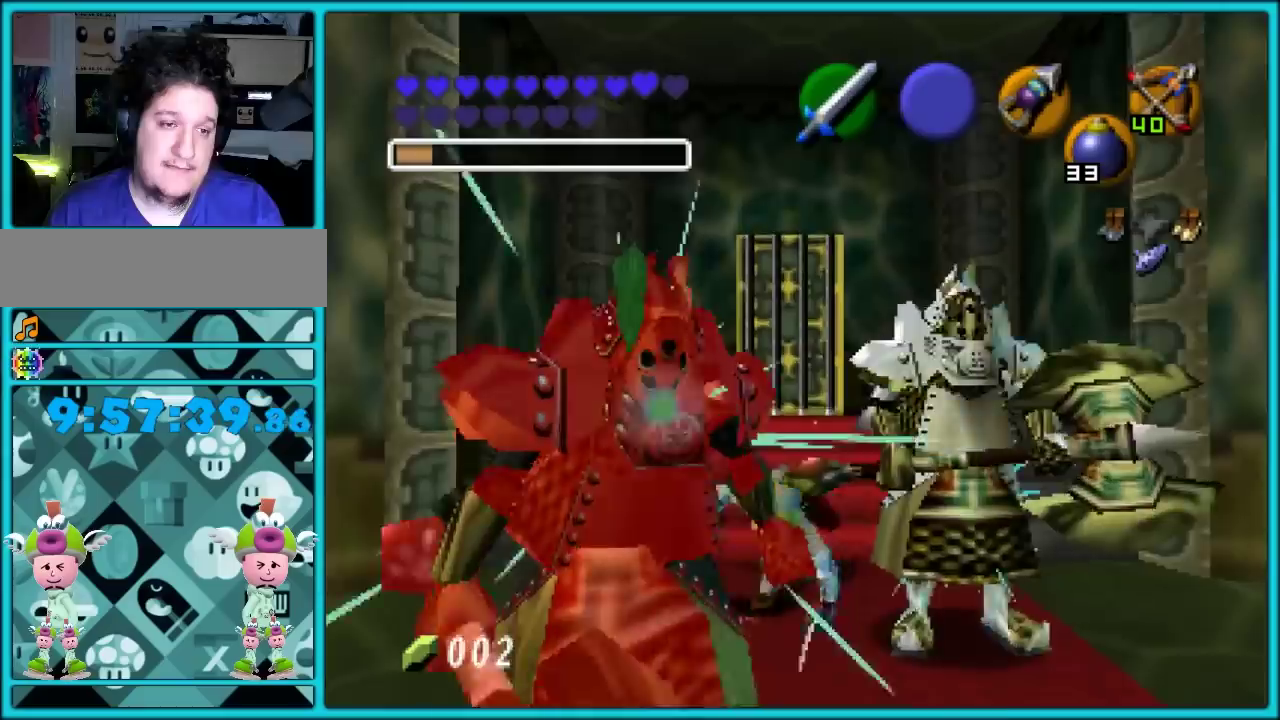
Gameplay with a controller (Nintendo layout); each line is a JSON object with the inputs held at the frame after it. "events" lists button and stick changes between this image and that frame as [ms after this image, input, new state], when the widget could be followed in between. Not read: L1 L3 R1 R3.
{"buttons": [], "left_stick": "center", "events": [[33, "B", "up"], [133, "B", "down"], [217, "B", "up"], [317, "B", "down"], [367, "B", "up"], [433, "B", "down"], [500, "B", "up"]]}
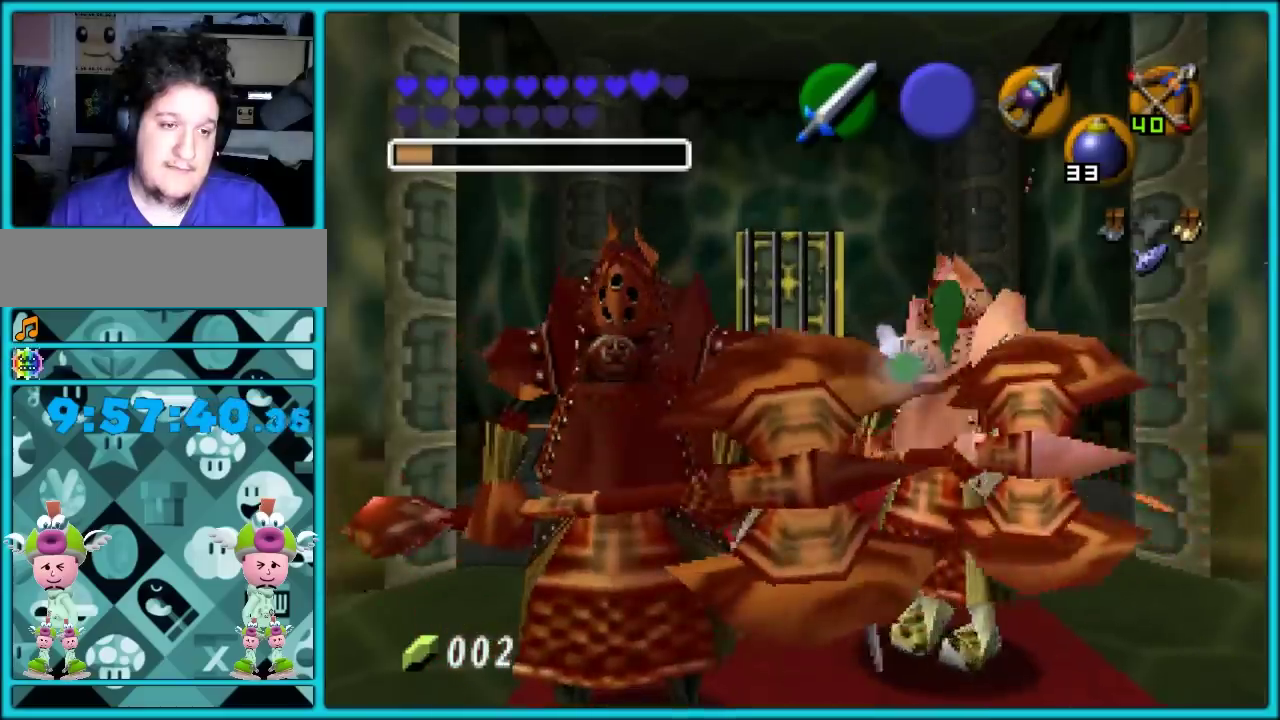
{"buttons": ["B"], "left_stick": "center", "events": [[50, "B", "down"], [250, "B", "up"], [317, "B", "down"], [383, "B", "up"], [450, "B", "down"]]}
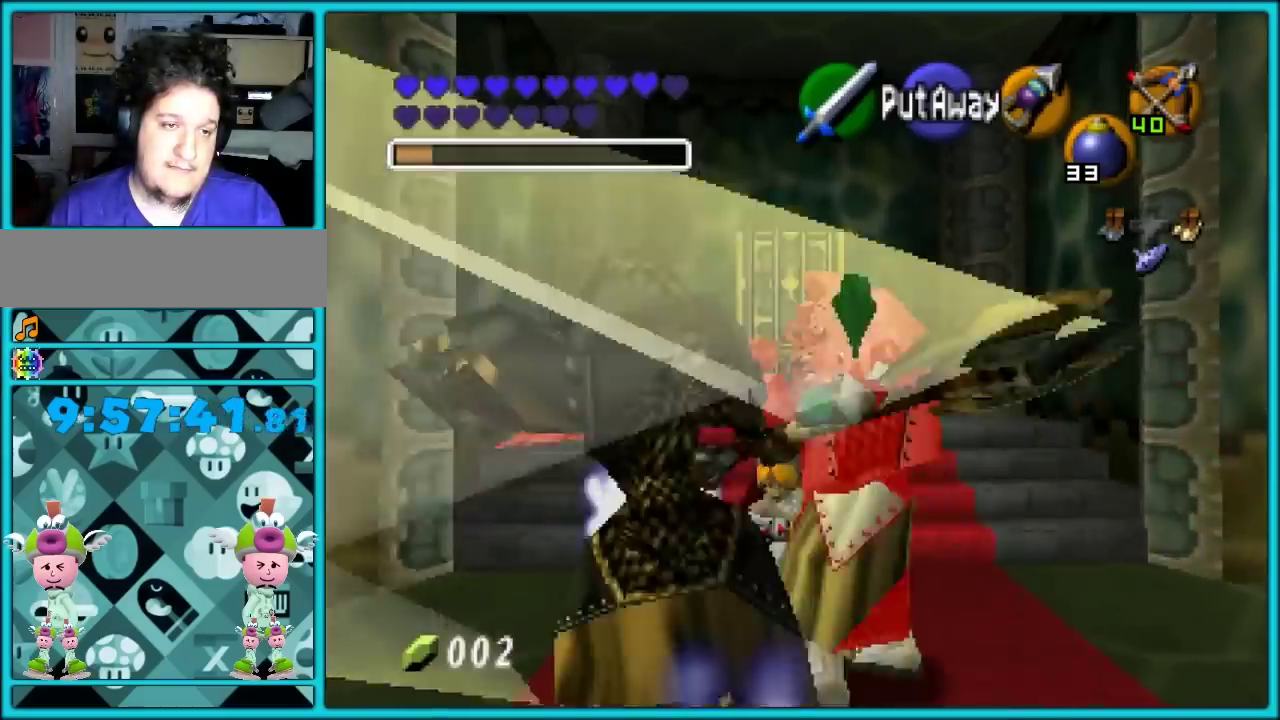
{"buttons": [], "left_stick": "center", "events": [[33, "B", "up"], [100, "B", "down"], [200, "B", "up"], [267, "B", "down"], [500, "B", "up"]]}
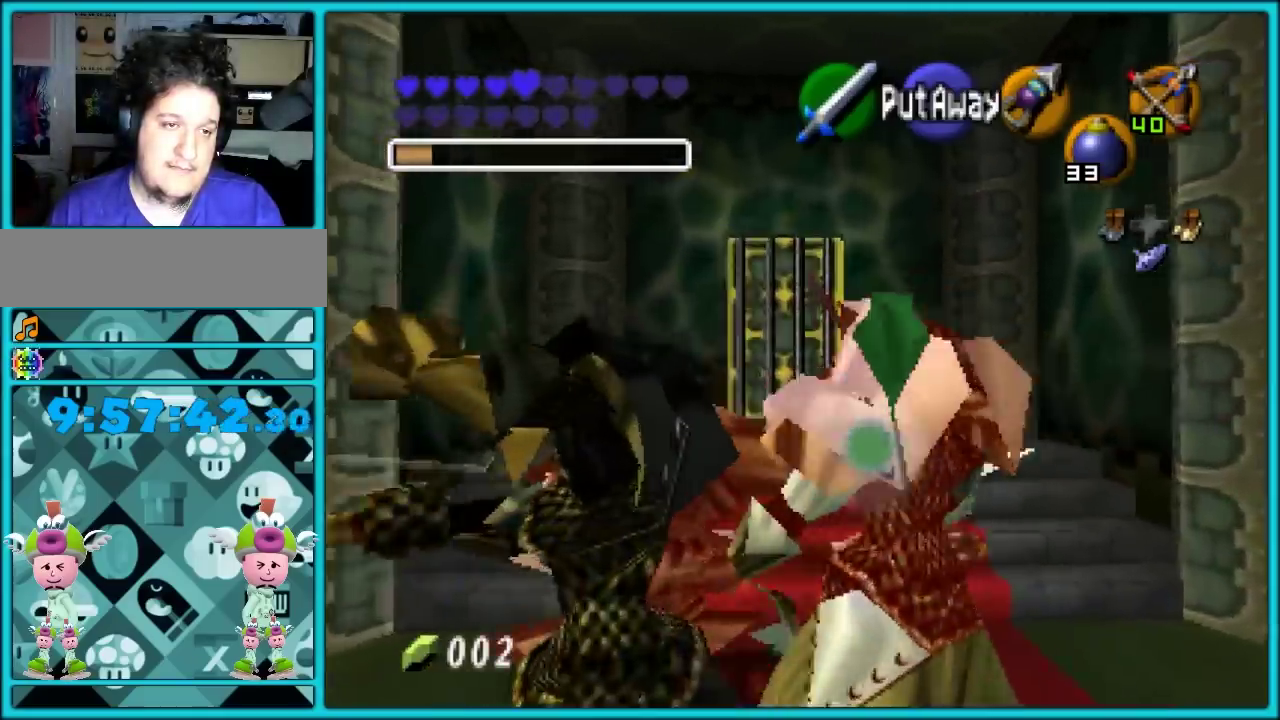
{"buttons": ["Z"], "left_stick": "center", "events": [[50, "B", "down"], [150, "B", "up"], [250, "left_stick", "down"], [433, "left_stick", "center"], [467, "Z", "down"]]}
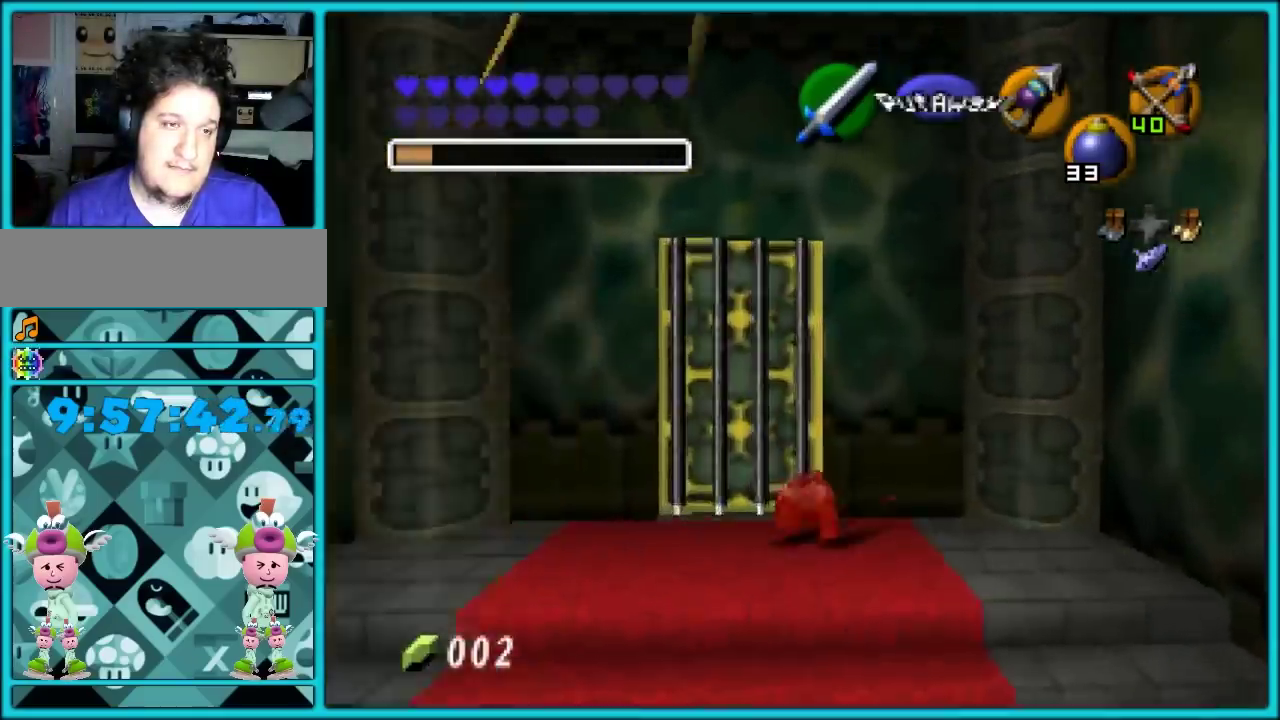
{"buttons": [], "left_stick": "up", "events": [[183, "Z", "up"], [400, "left_stick", "up"]]}
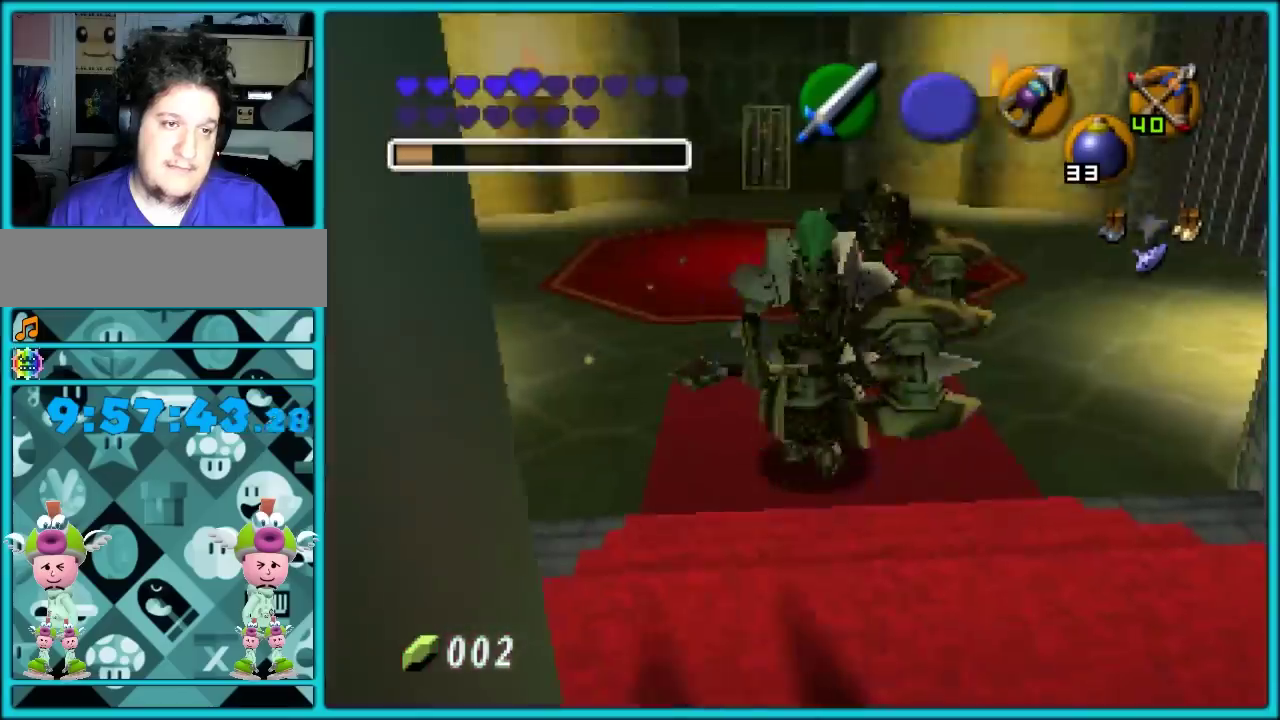
{"buttons": [], "left_stick": "up", "events": []}
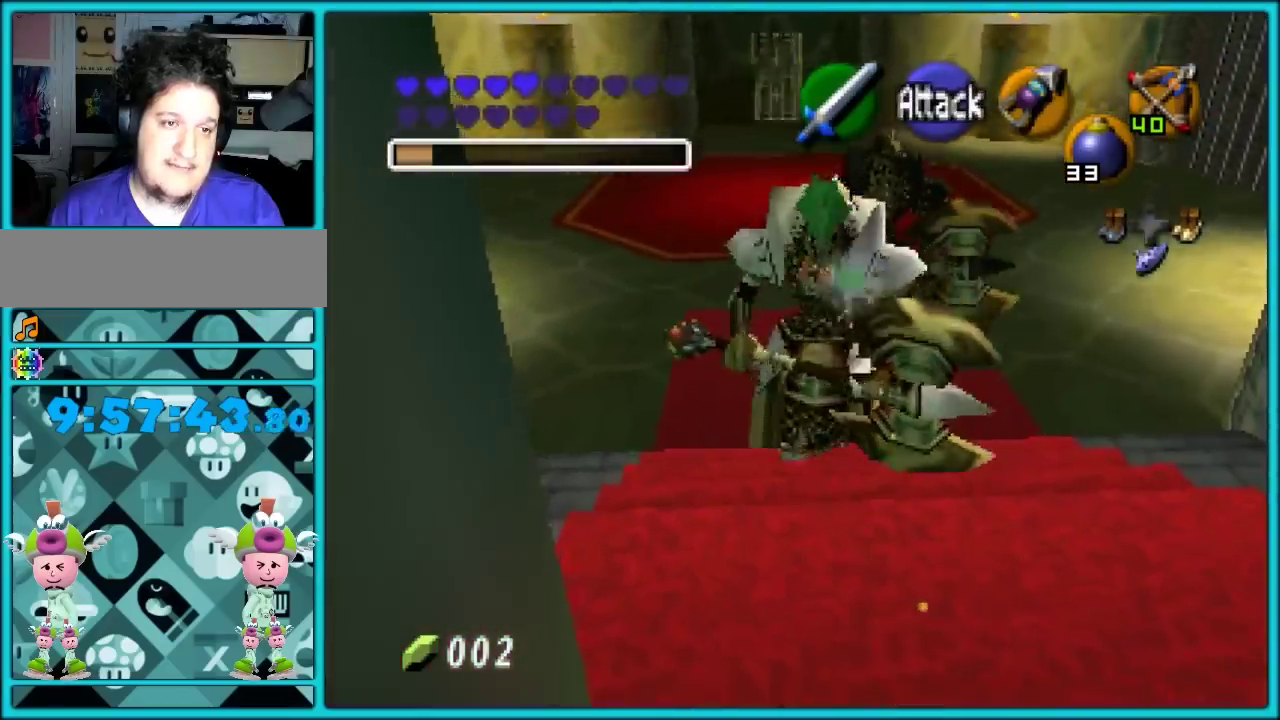
{"buttons": [], "left_stick": "up", "events": []}
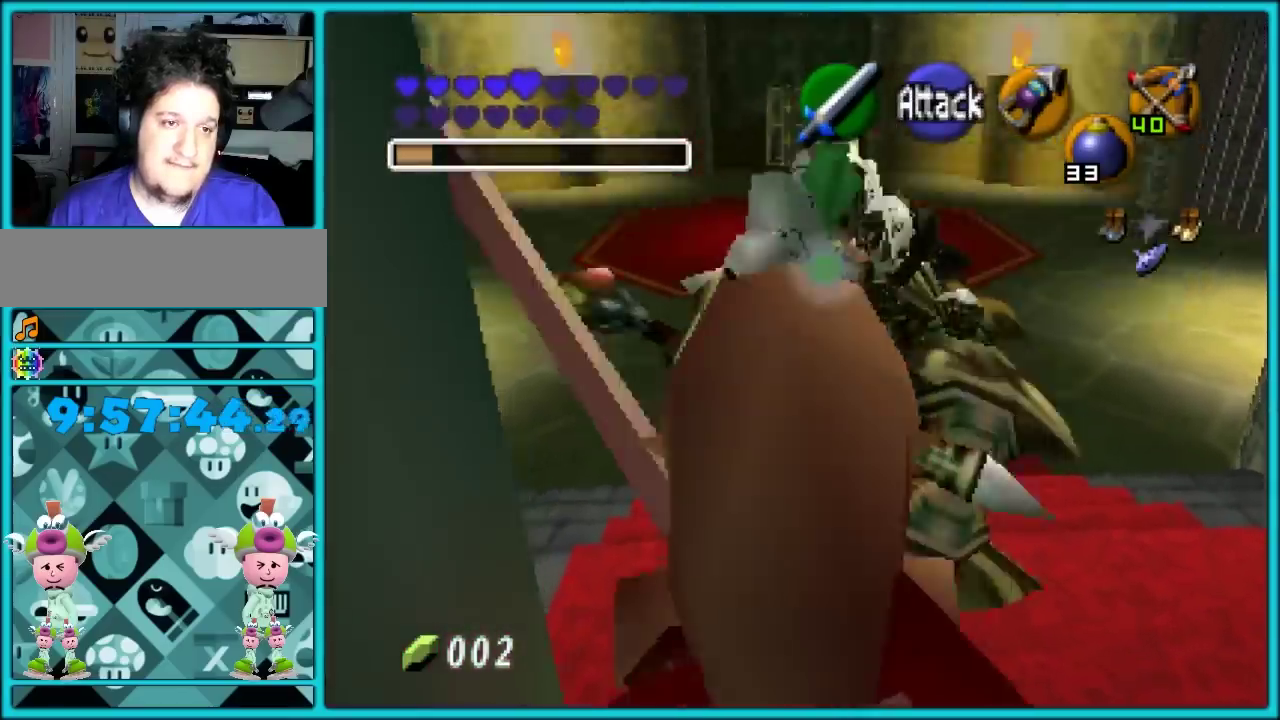
{"buttons": ["B"], "left_stick": "up", "events": [[283, "B", "down"]]}
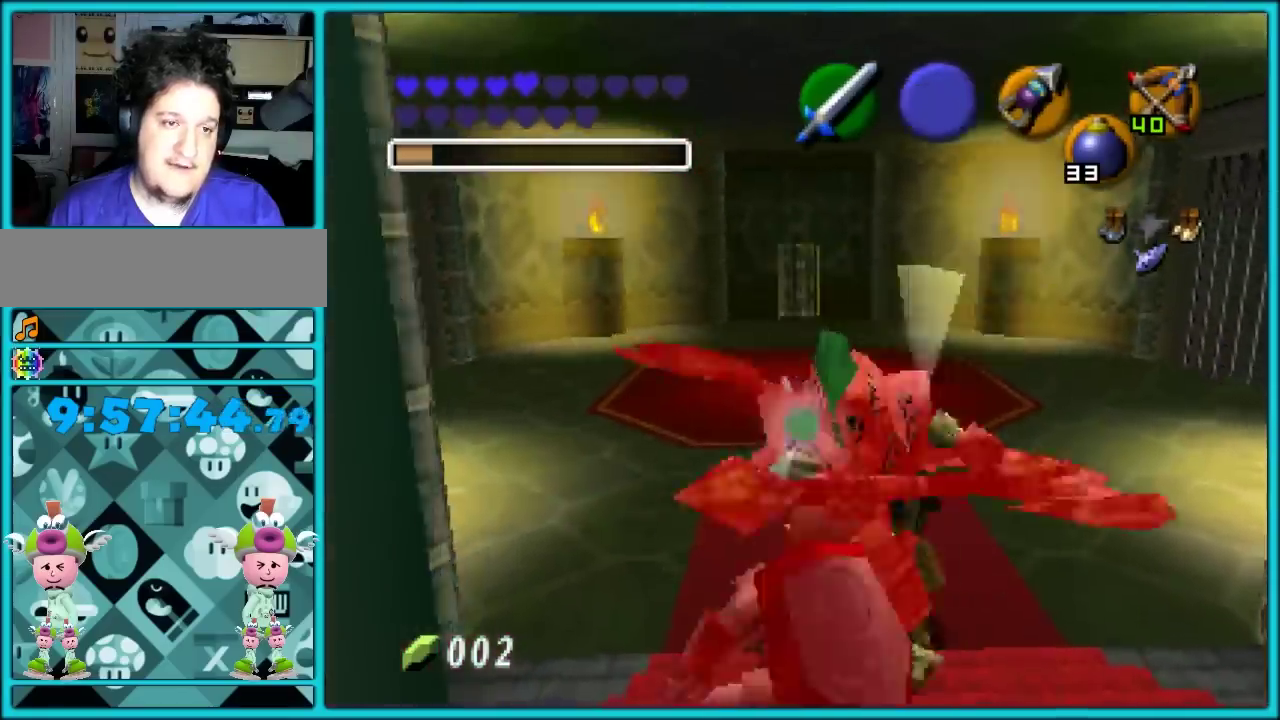
{"buttons": [], "left_stick": "up", "events": [[17, "B", "up"], [67, "B", "down"], [283, "B", "up"], [350, "B", "down"], [450, "B", "up"]]}
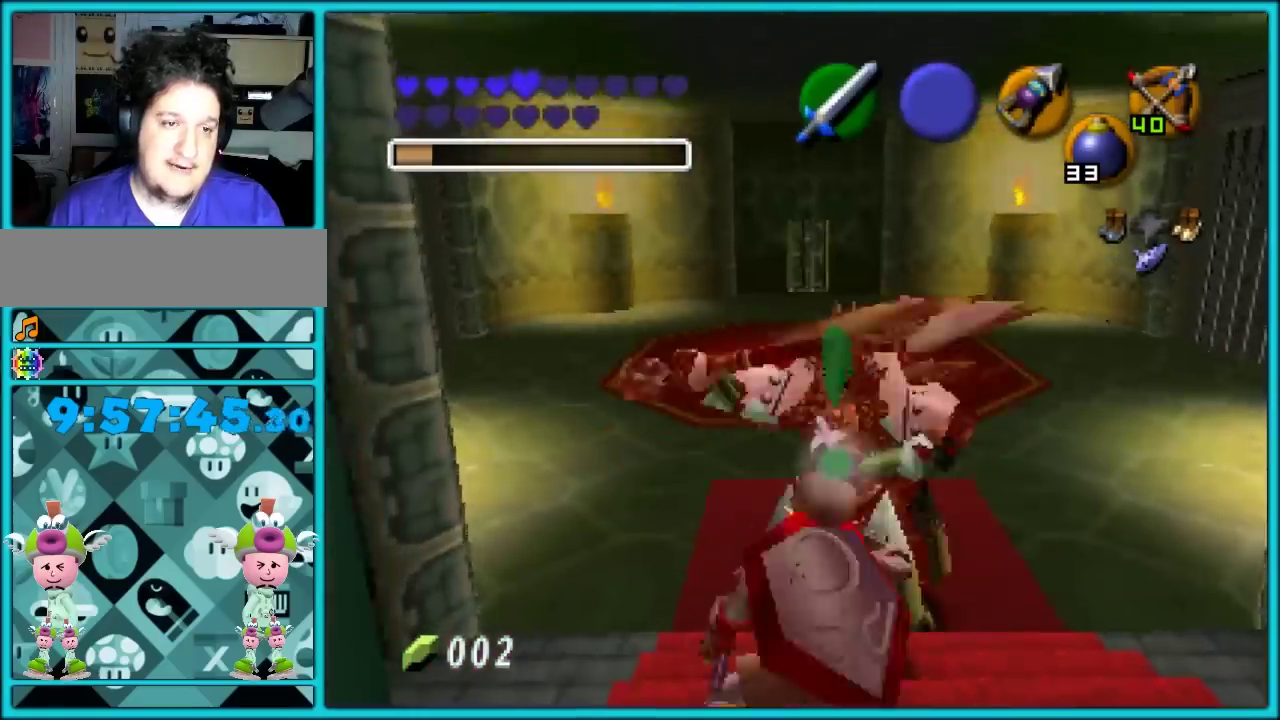
{"buttons": [], "left_stick": "up", "events": [[17, "B", "down"], [100, "B", "up"], [167, "B", "down"], [233, "B", "up"], [283, "B", "down"], [383, "B", "up"]]}
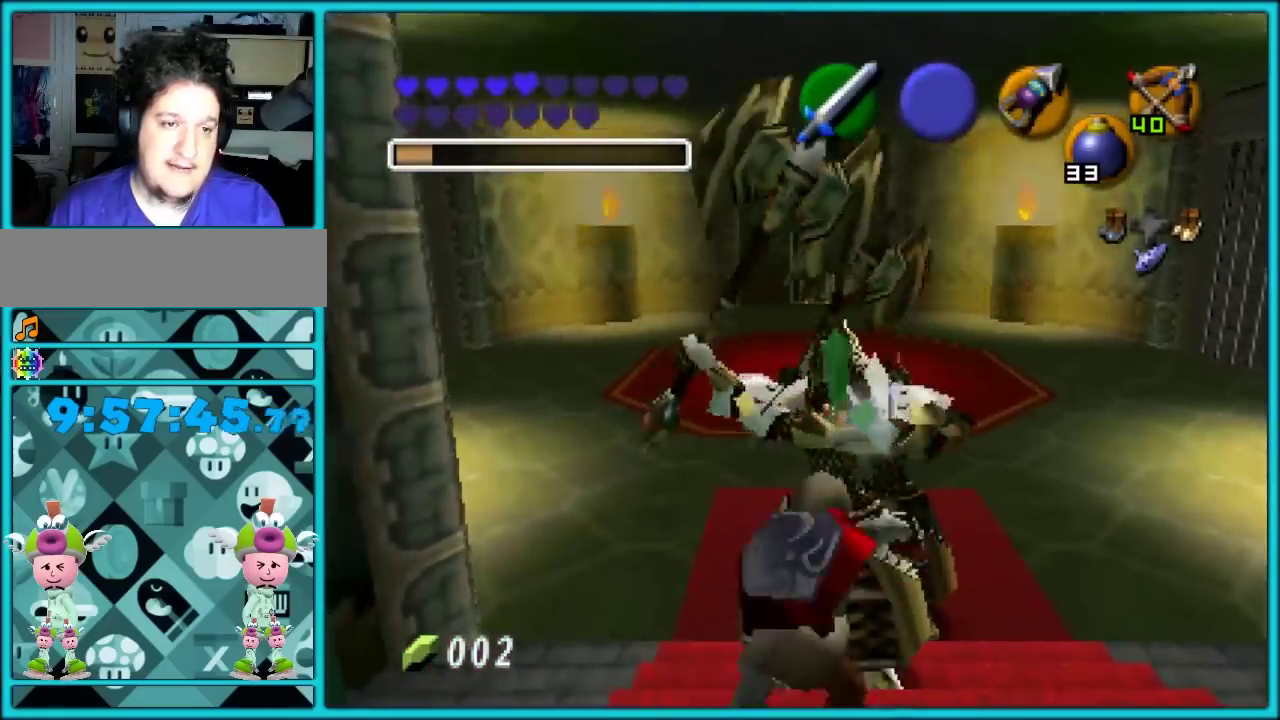
{"buttons": [], "left_stick": "up", "events": [[283, "B", "down"], [350, "B", "up"]]}
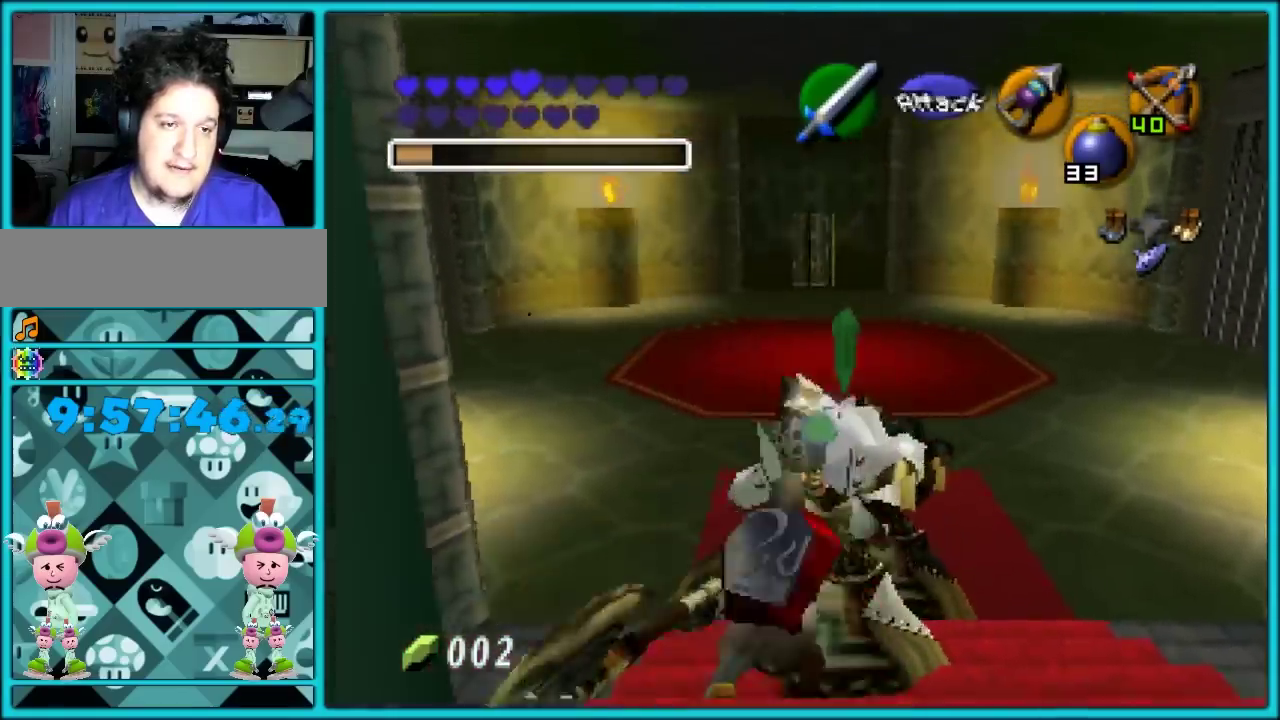
{"buttons": ["Z"], "left_stick": "center", "events": [[117, "left_stick", "center"], [350, "left_stick", "down"], [400, "left_stick", "up"], [450, "left_stick", "down"], [500, "Z", "down"], [500, "left_stick", "center"]]}
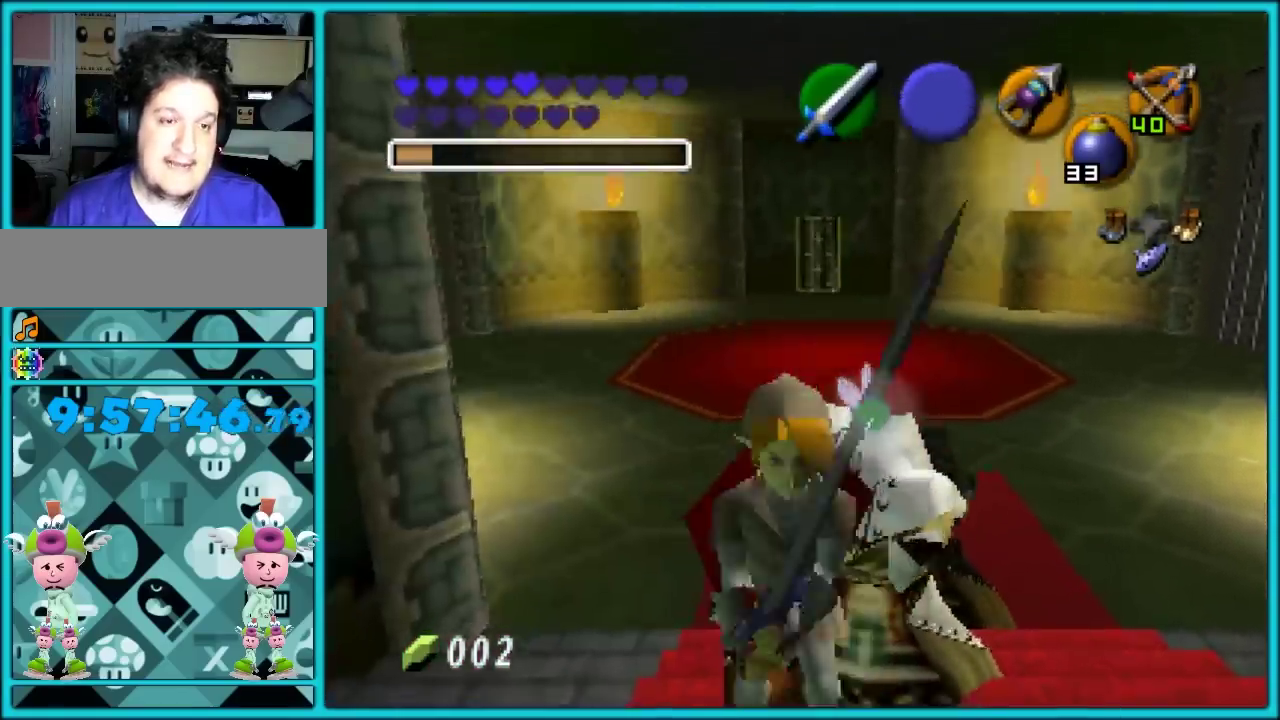
{"buttons": [], "left_stick": "center", "events": [[117, "Z", "up"]]}
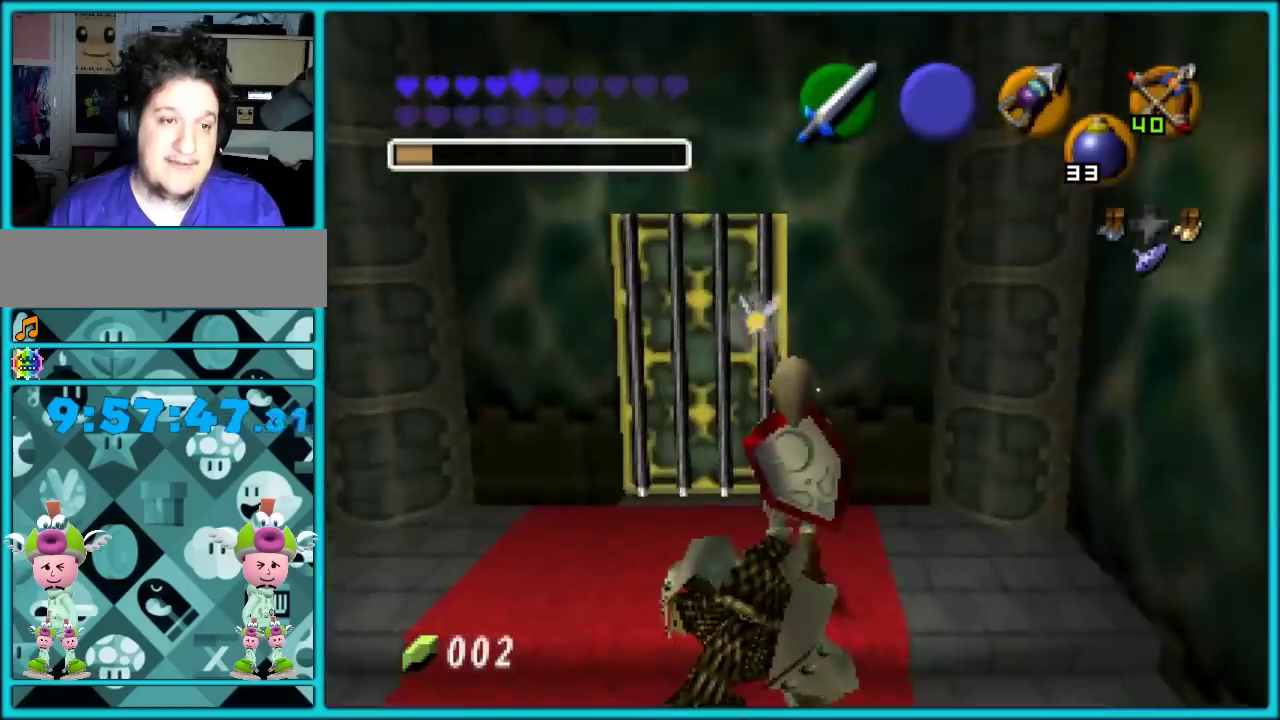
{"buttons": [], "left_stick": "up", "events": [[183, "left_stick", "up"], [267, "left_stick", "up-left"], [467, "left_stick", "up"]]}
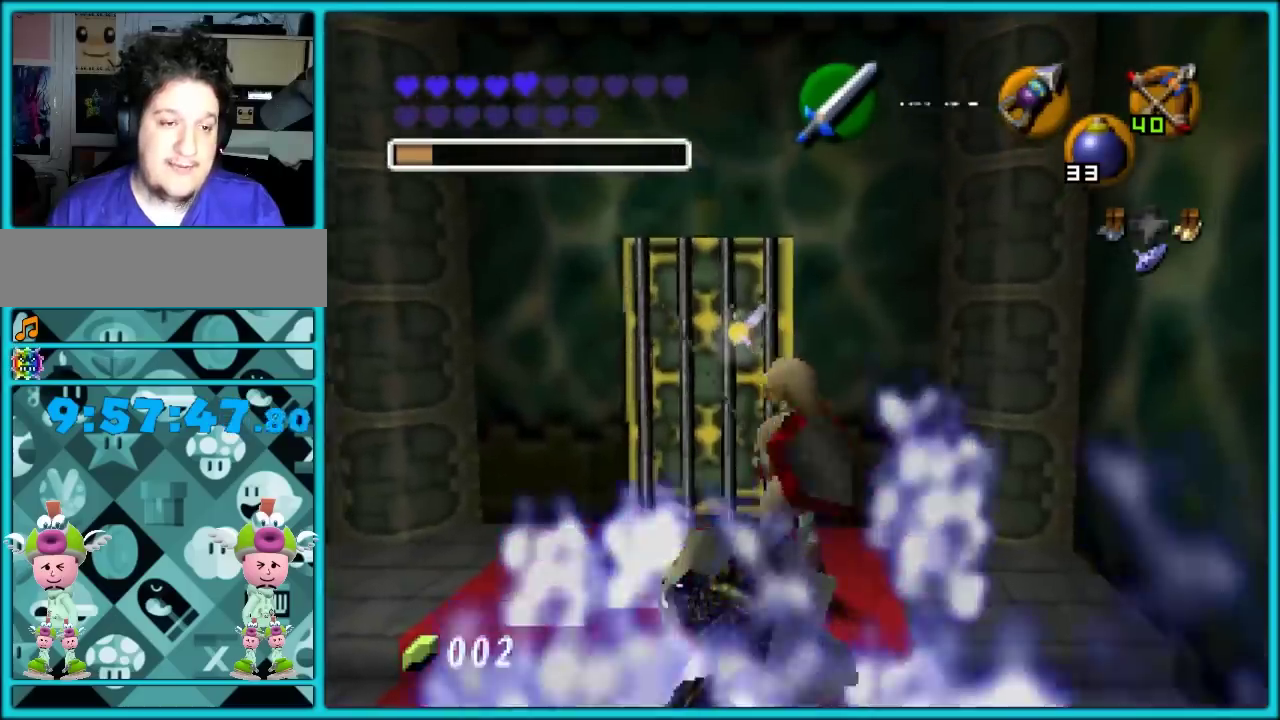
{"buttons": [], "left_stick": "center", "events": [[500, "left_stick", "center"]]}
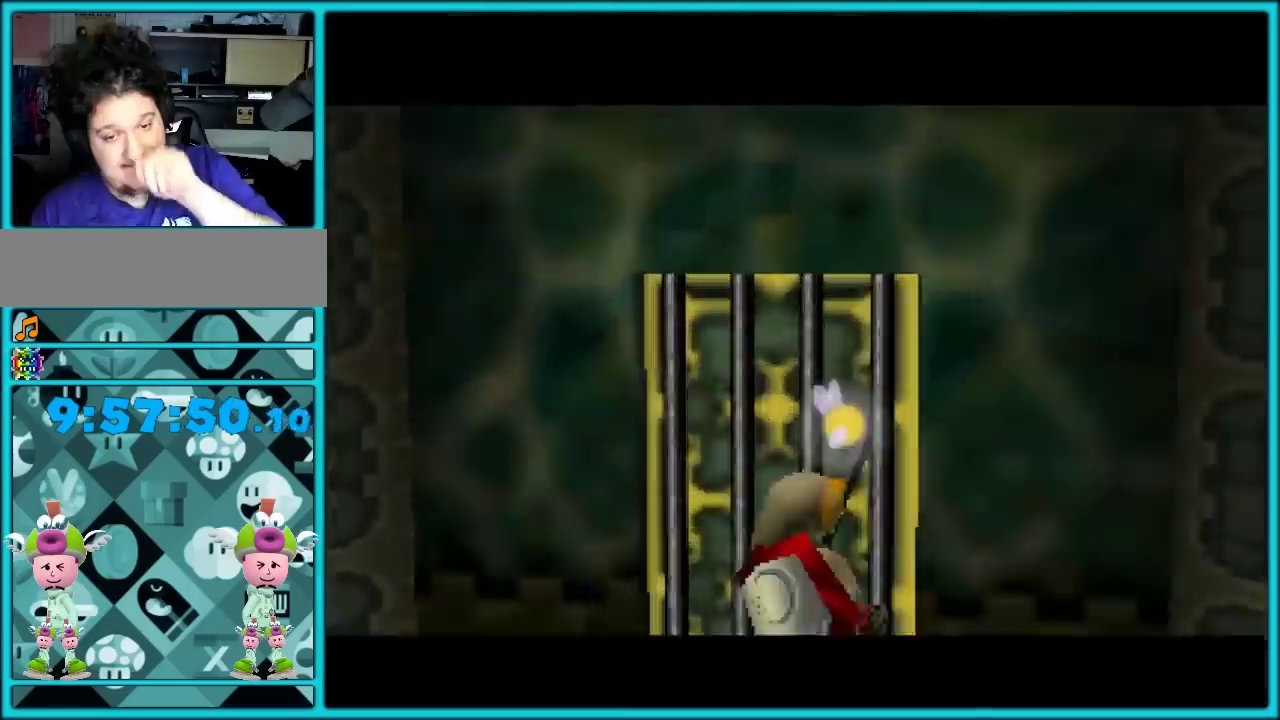
{"buttons": ["A"], "left_stick": "center", "events": [[150, "A", "down"], [417, "A", "up"], [500, "A", "down"]]}
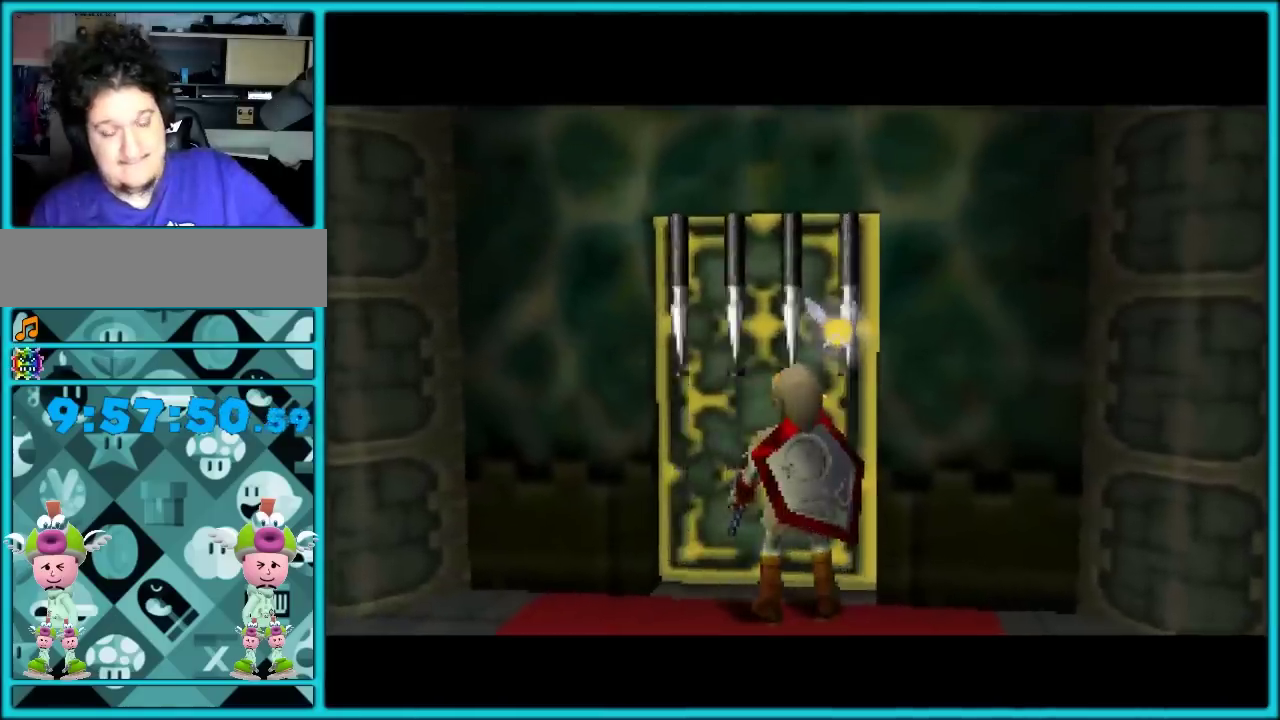
{"buttons": [], "left_stick": "down", "events": [[67, "A", "up"], [167, "A", "down"], [250, "A", "up"], [317, "A", "down"], [400, "A", "up"], [400, "left_stick", "down"]]}
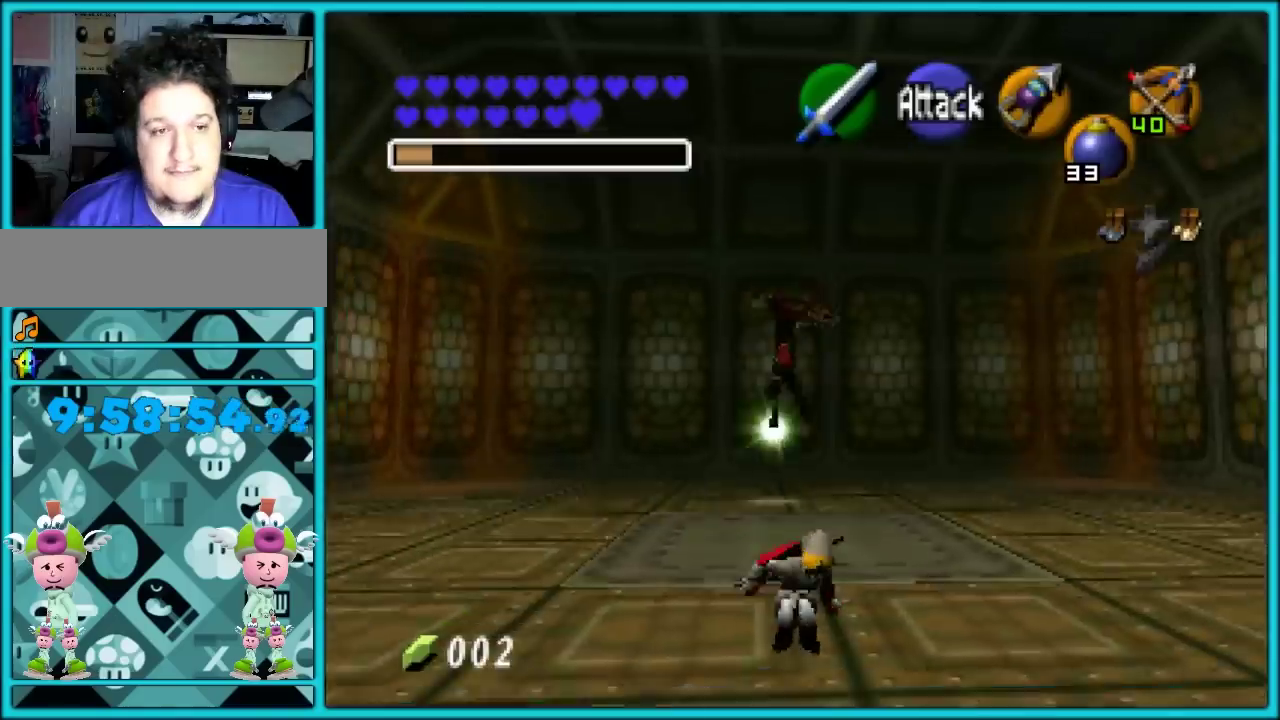
{"buttons": [], "left_stick": "down", "events": []}
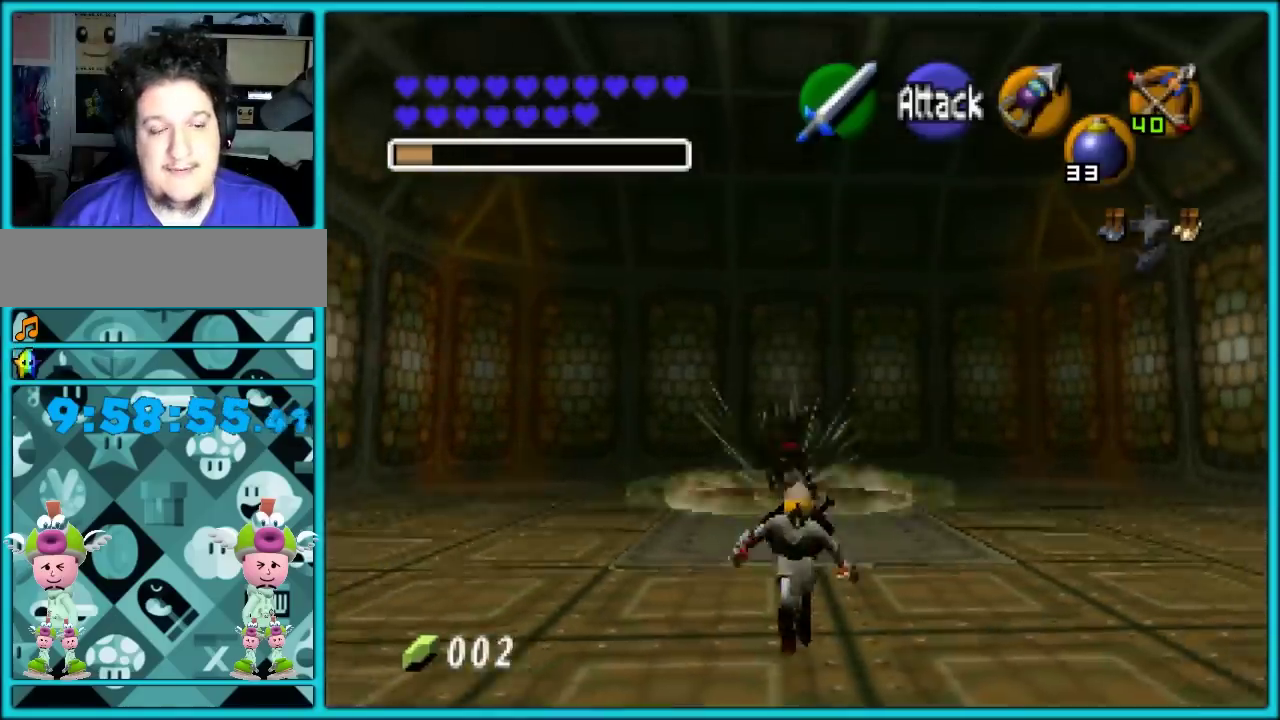
{"buttons": [], "left_stick": "center", "events": [[250, "left_stick", "center"], [350, "left_stick", "up"], [467, "left_stick", "center"]]}
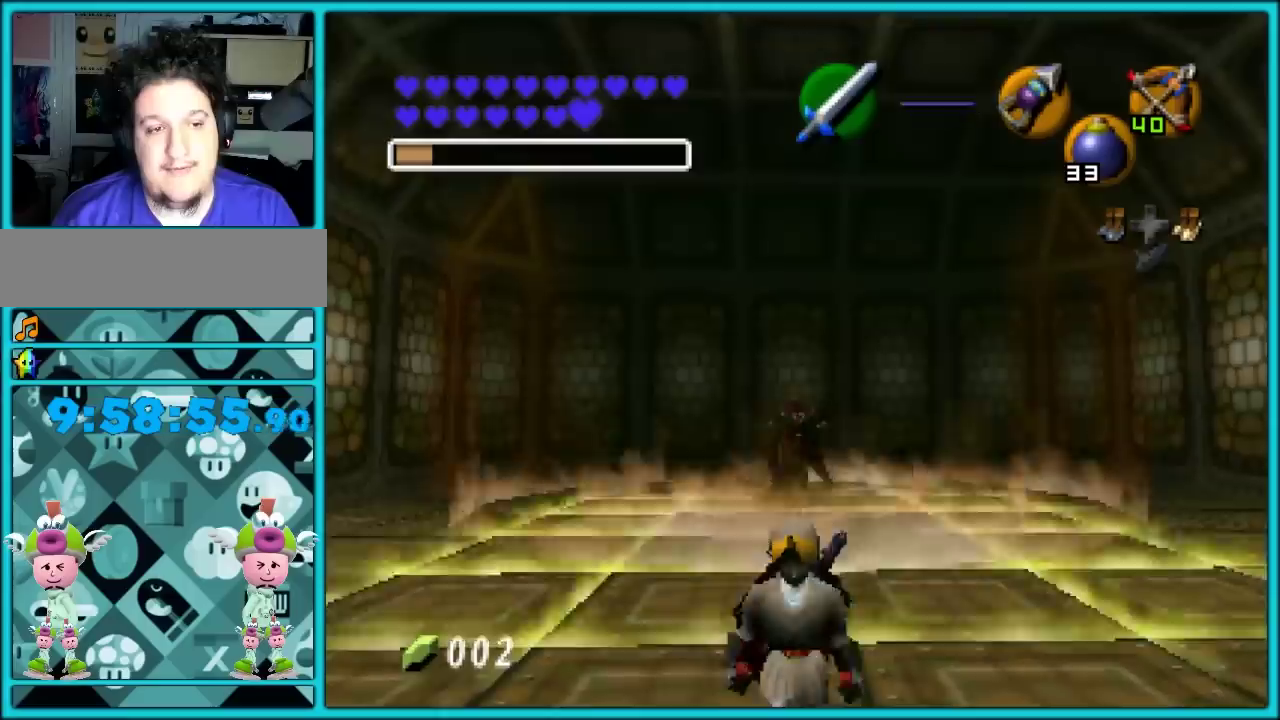
{"buttons": [], "left_stick": "center", "events": [[50, "START", "down"], [117, "START", "up"]]}
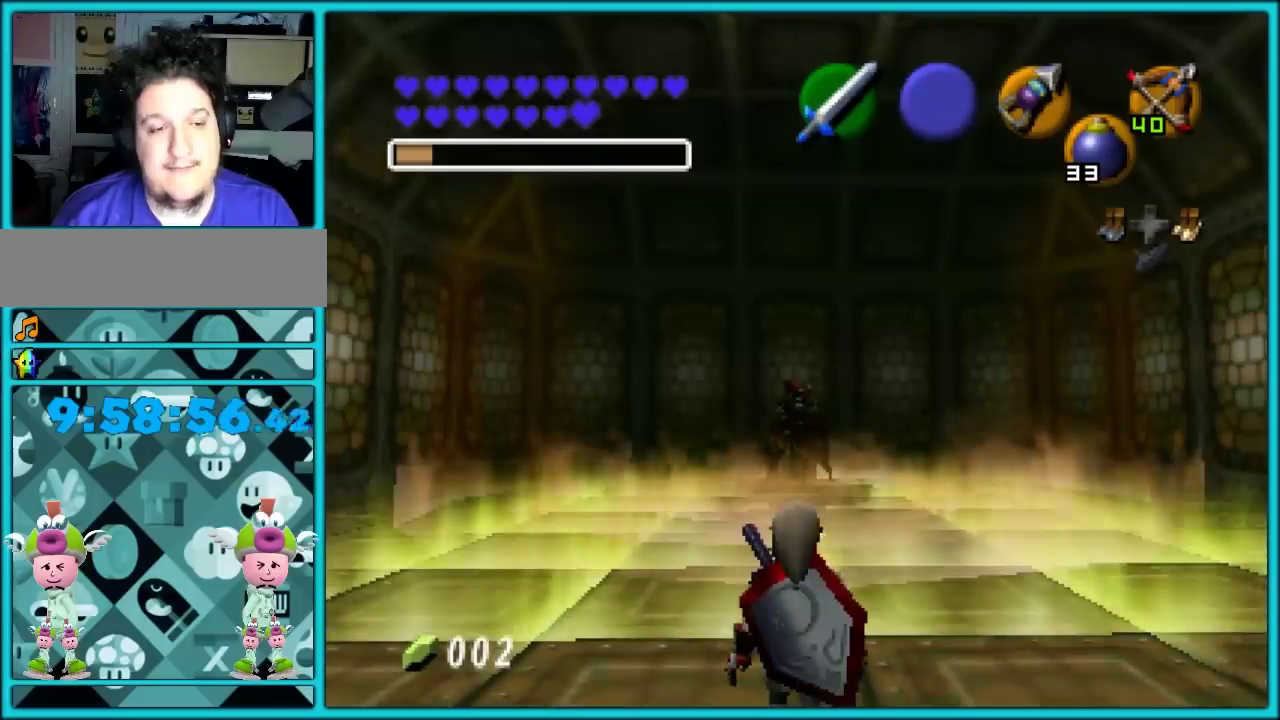
{"buttons": [], "left_stick": "center", "events": []}